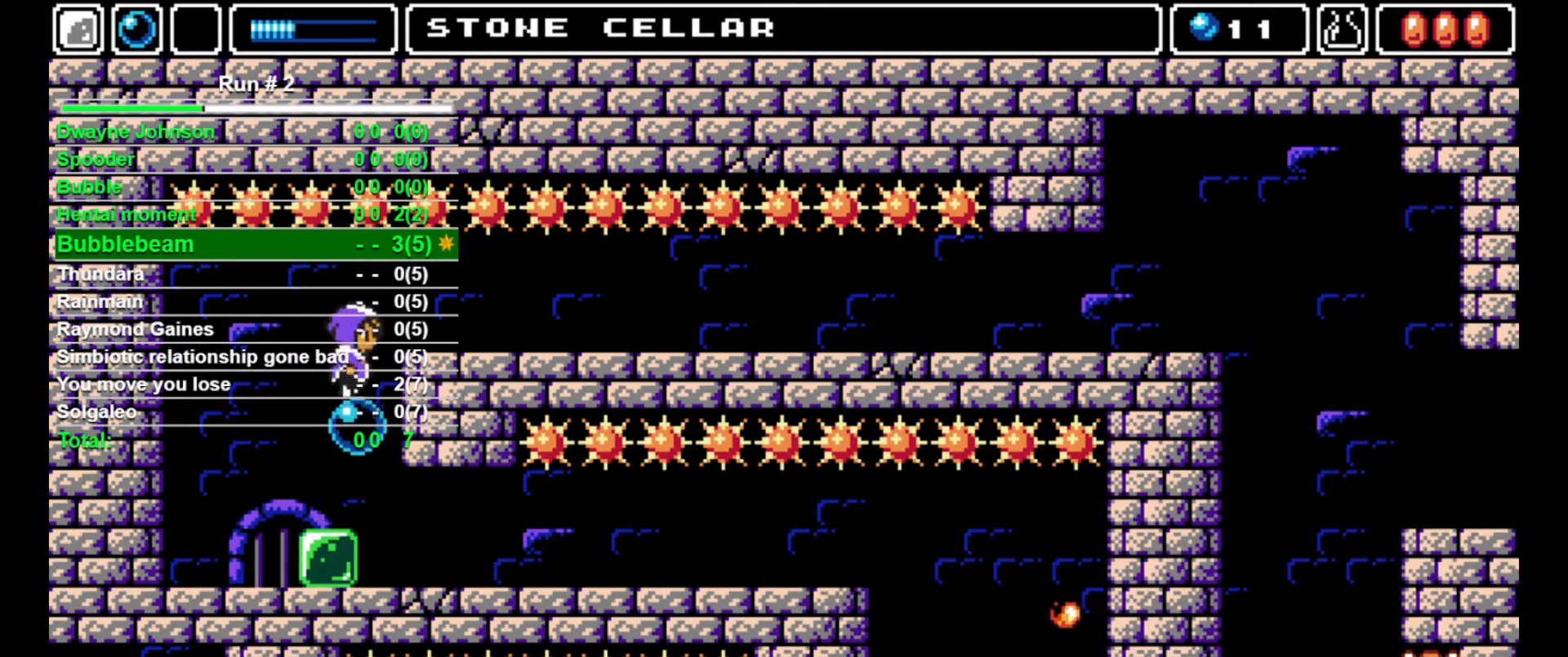
Gameplay with a controller (arcade stick); each line is a JSON object with the inputs held at the frame after it. "events" lists button and stick changes between this image and that frame as [ms after this image, input, new state], when the widget could be followed in between. Not read: L3 R3.
{"buttons": [], "events": [[67, "DPAD_RIGHT", "up"]]}
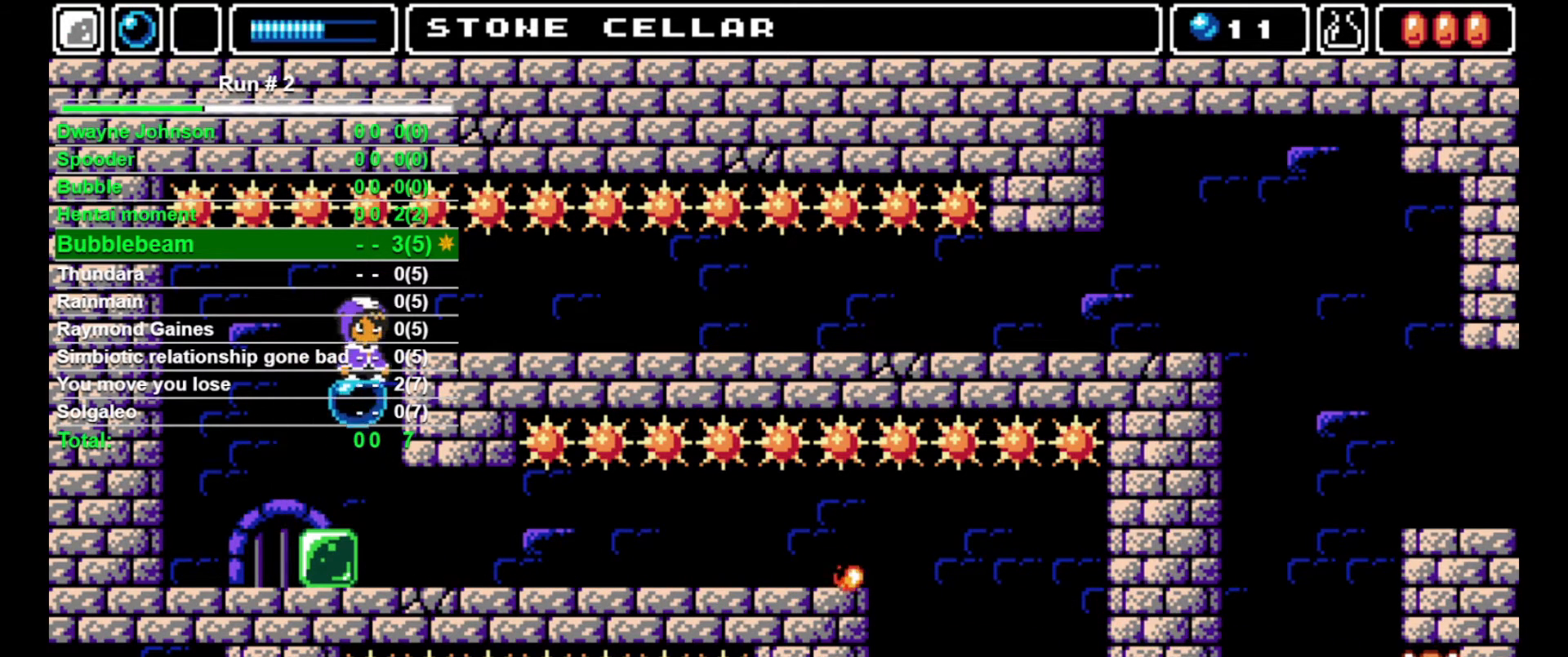
{"buttons": ["DPAD_RIGHT"], "events": [[467, "DPAD_RIGHT", "down"]]}
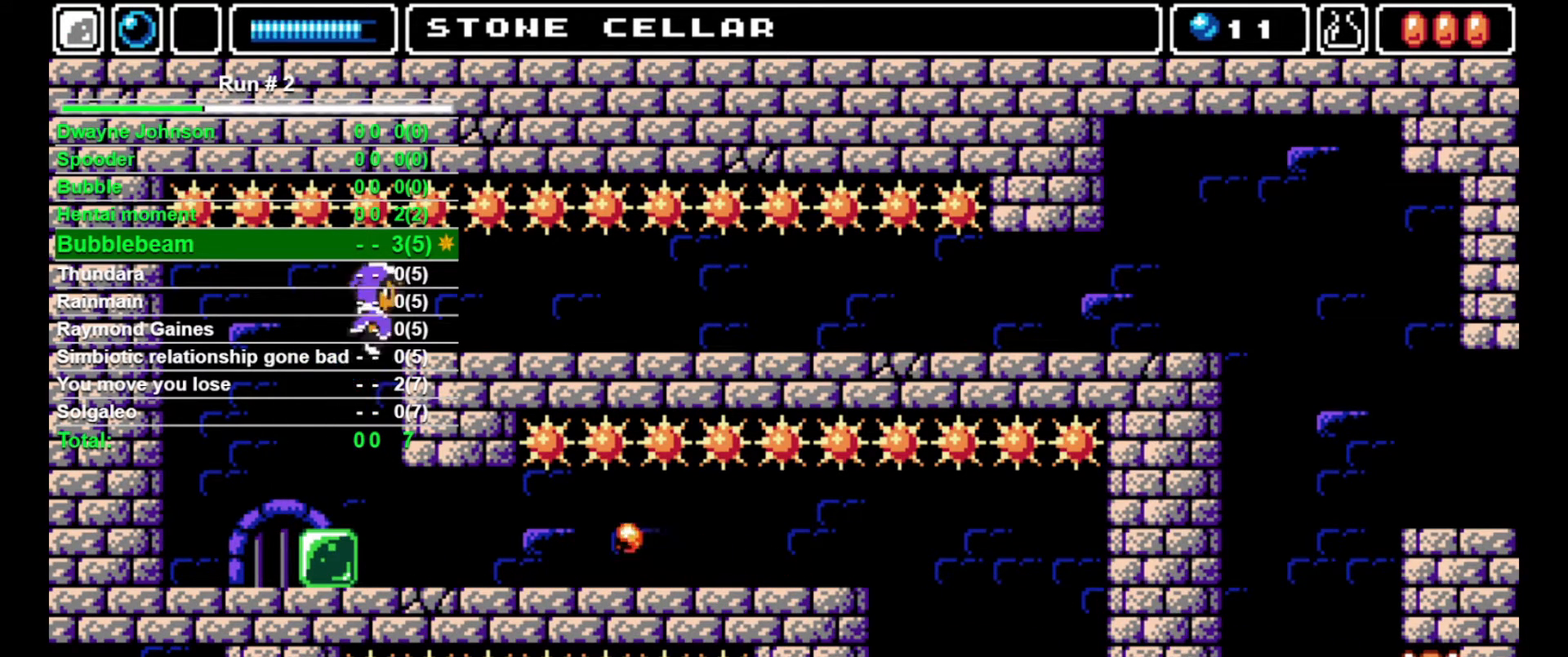
{"buttons": ["DPAD_RIGHT"], "events": []}
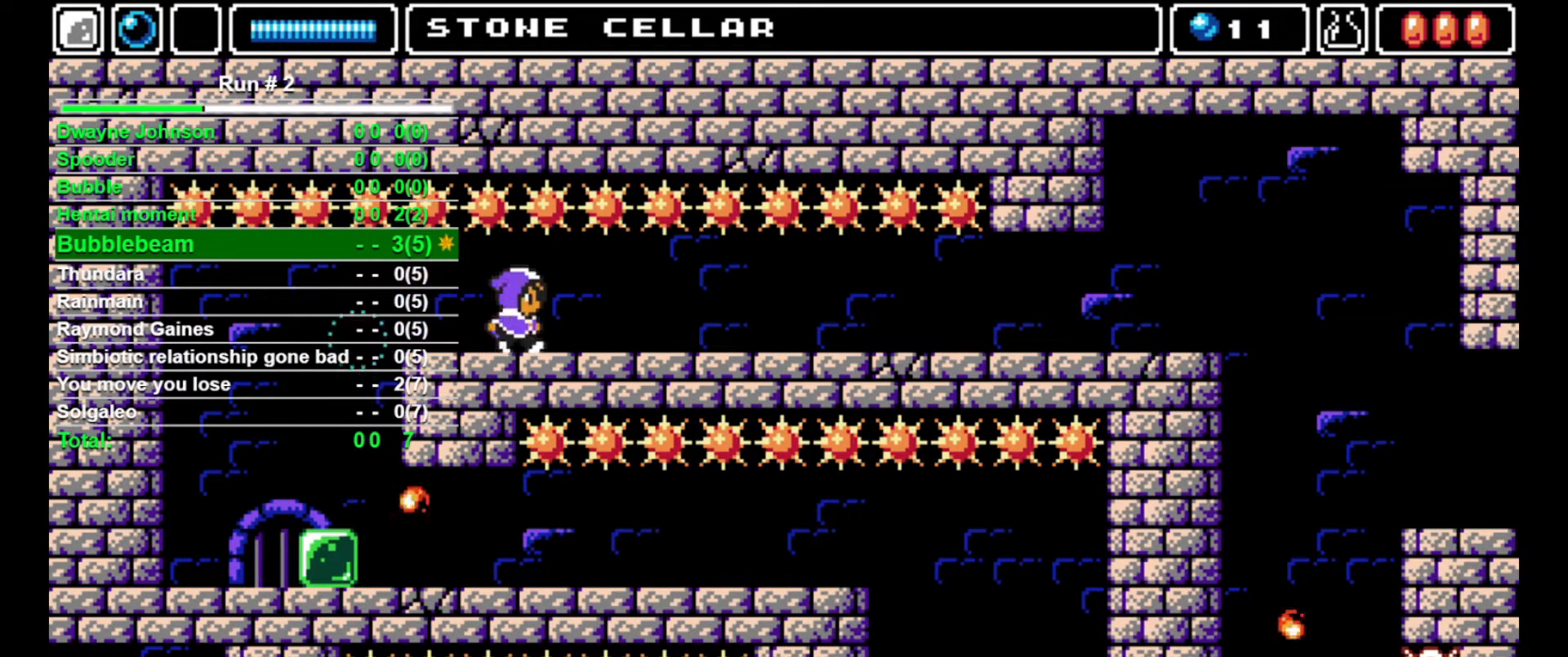
{"buttons": ["DPAD_RIGHT"], "events": []}
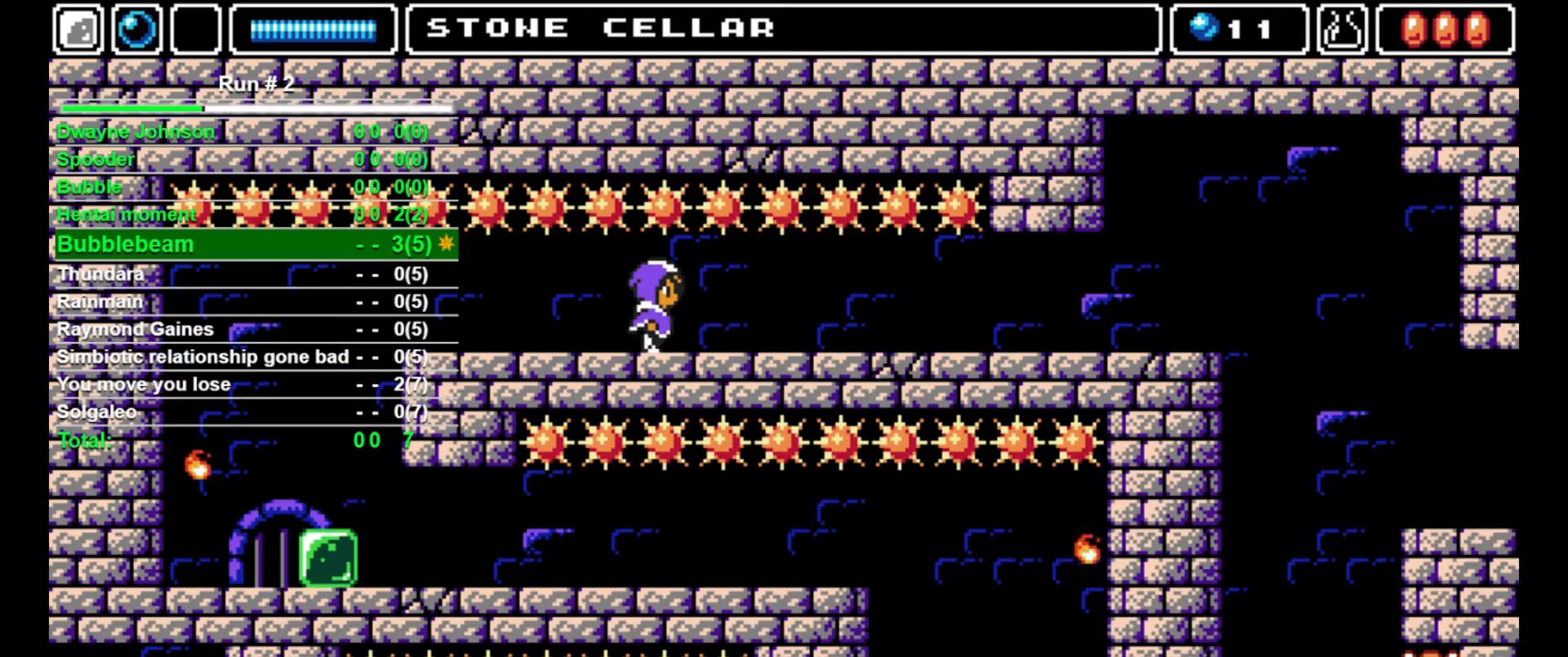
{"buttons": ["DPAD_RIGHT"], "events": [[400, "L1", "down"], [467, "L1", "up"]]}
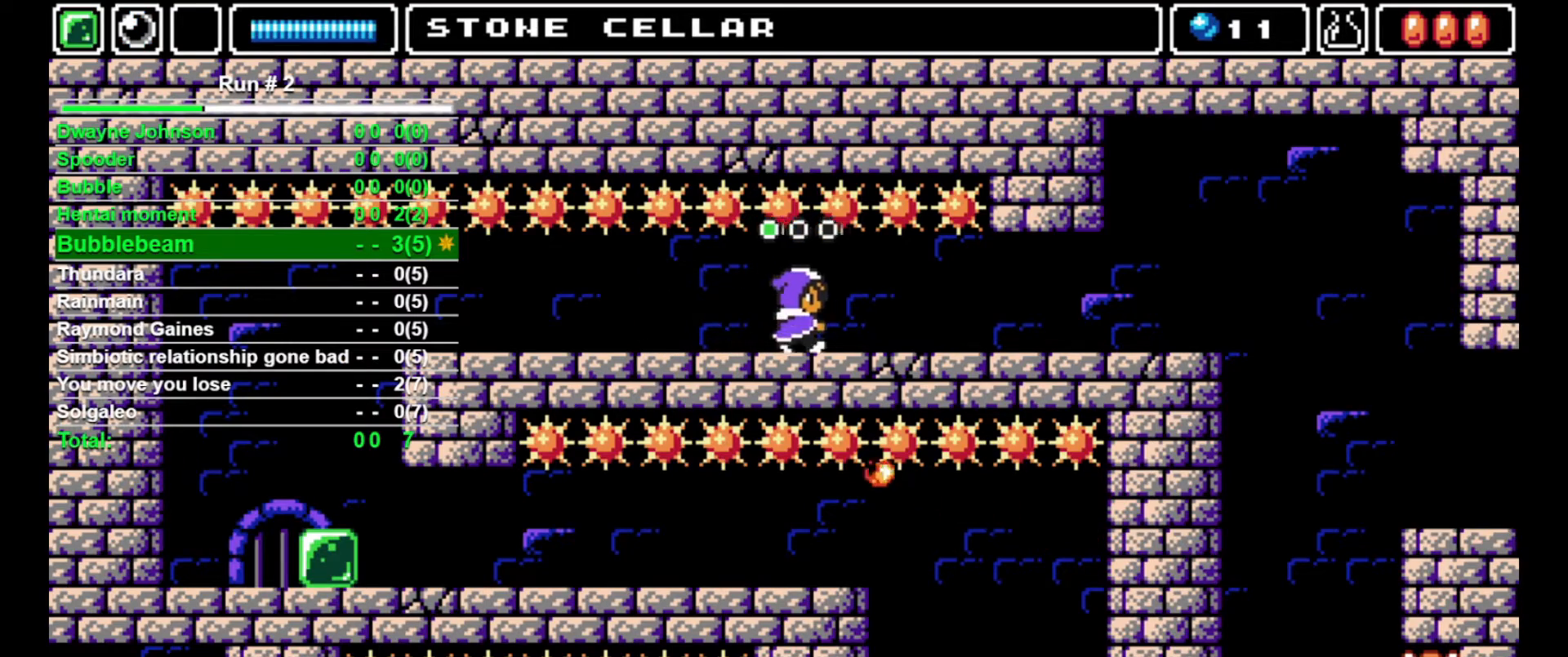
{"buttons": ["DPAD_RIGHT"], "events": []}
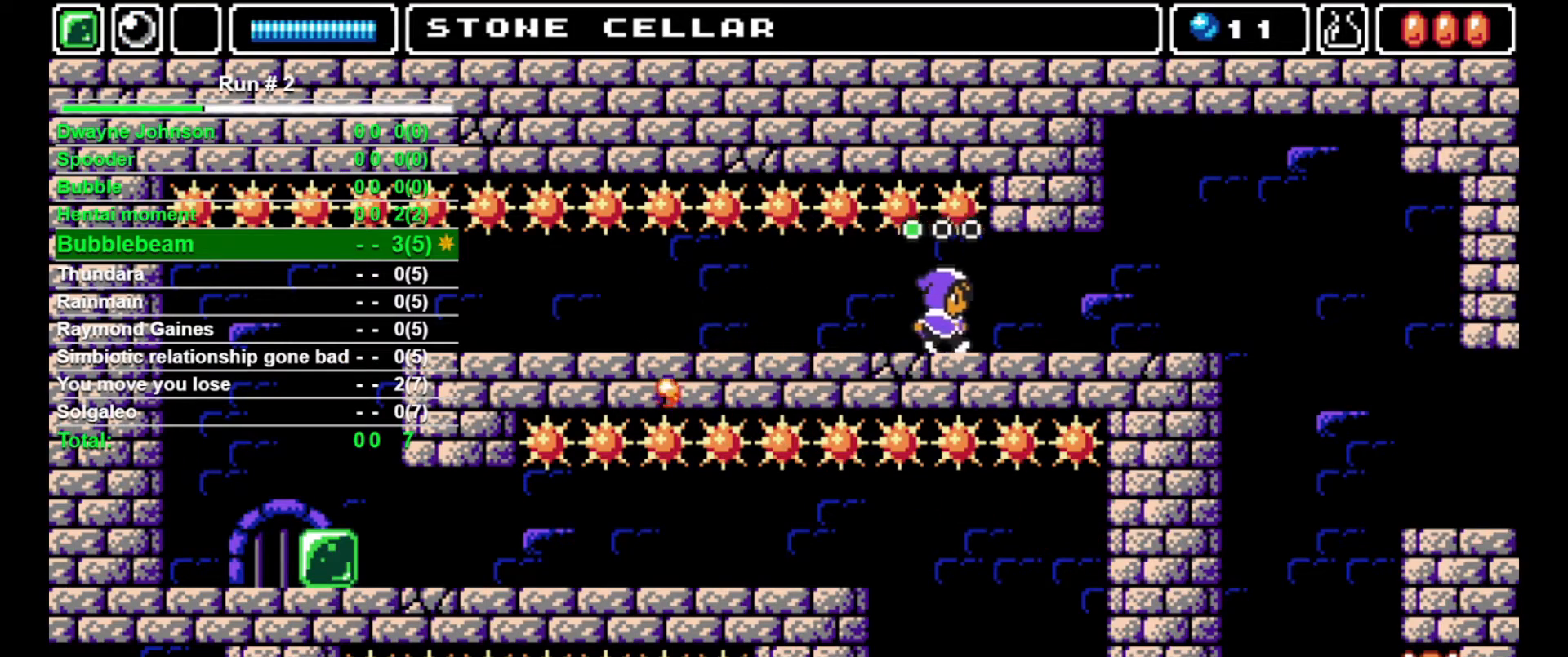
{"buttons": ["DPAD_RIGHT"], "events": []}
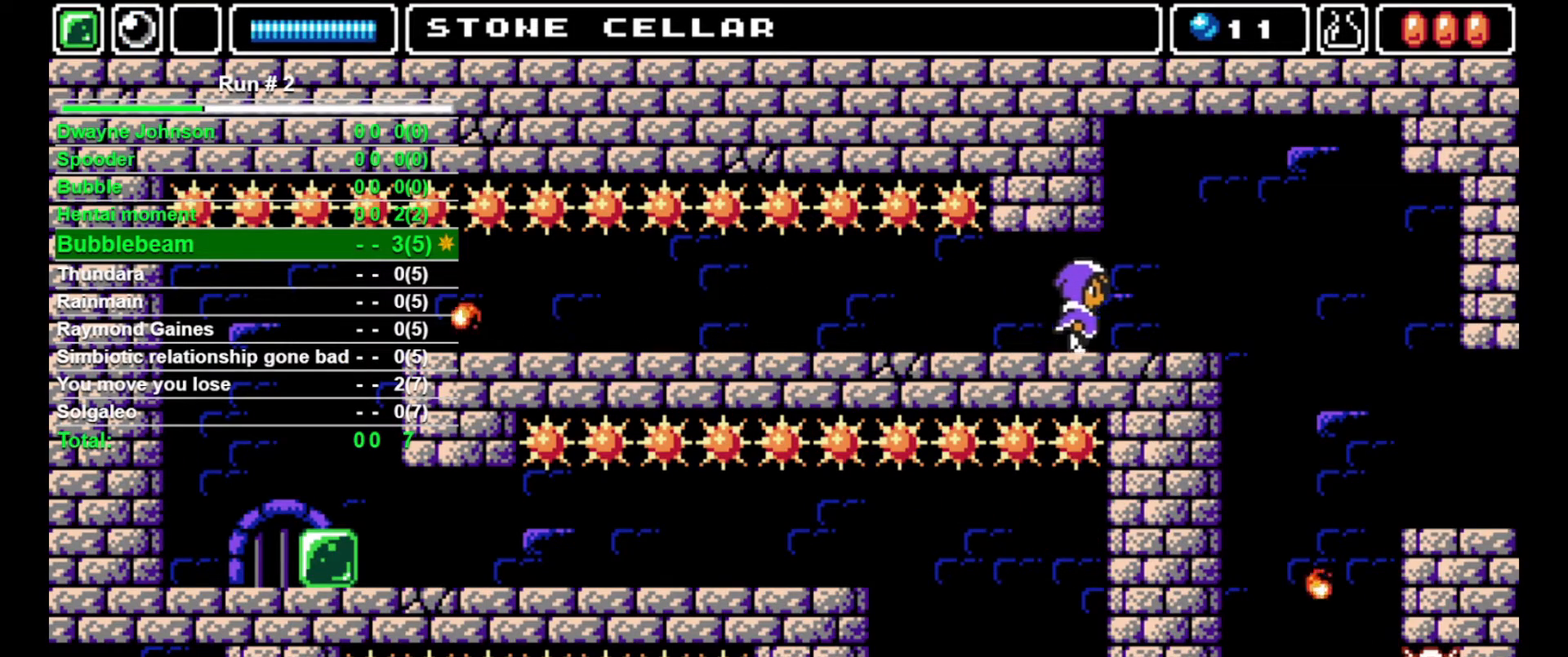
{"buttons": ["DPAD_RIGHT"], "events": [[367, "CROSS", "down"], [400, "CROSS", "up"]]}
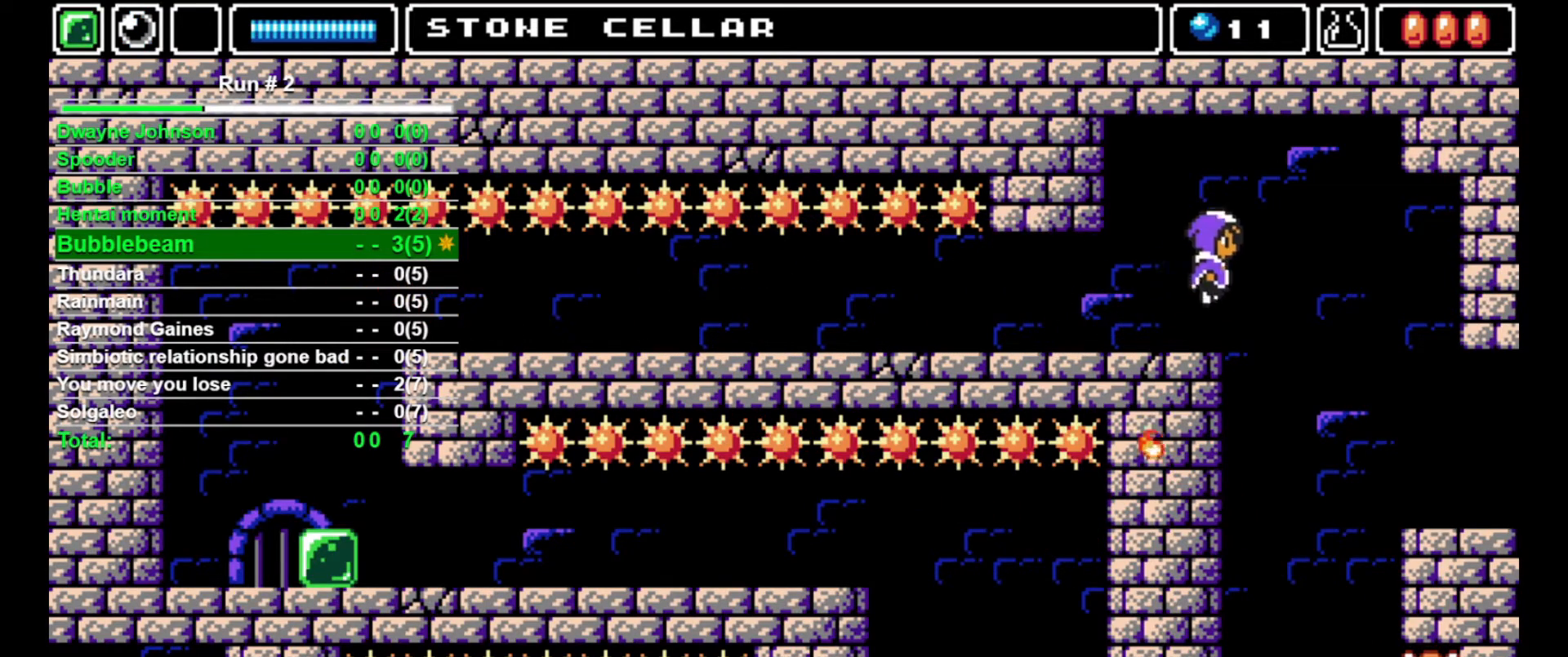
{"buttons": ["DPAD_RIGHT"], "events": []}
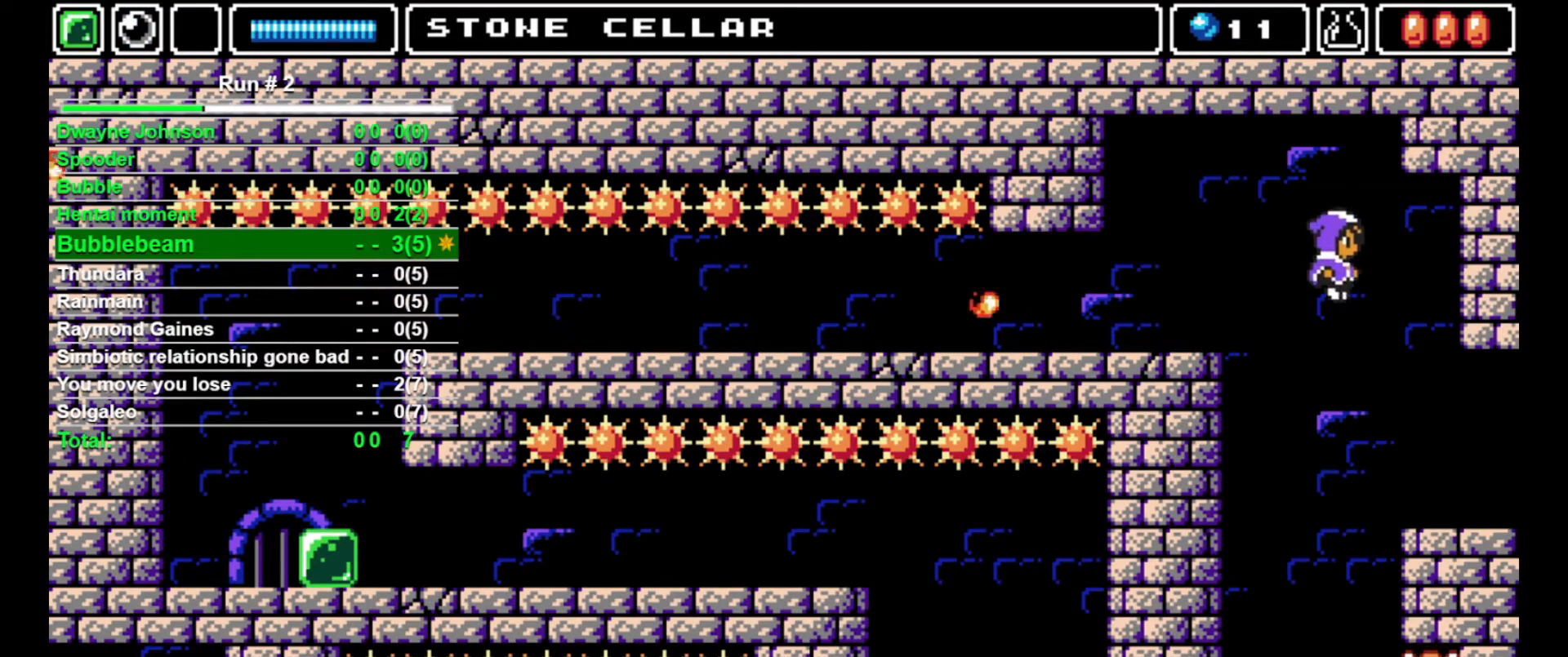
{"buttons": ["DPAD_RIGHT"], "events": []}
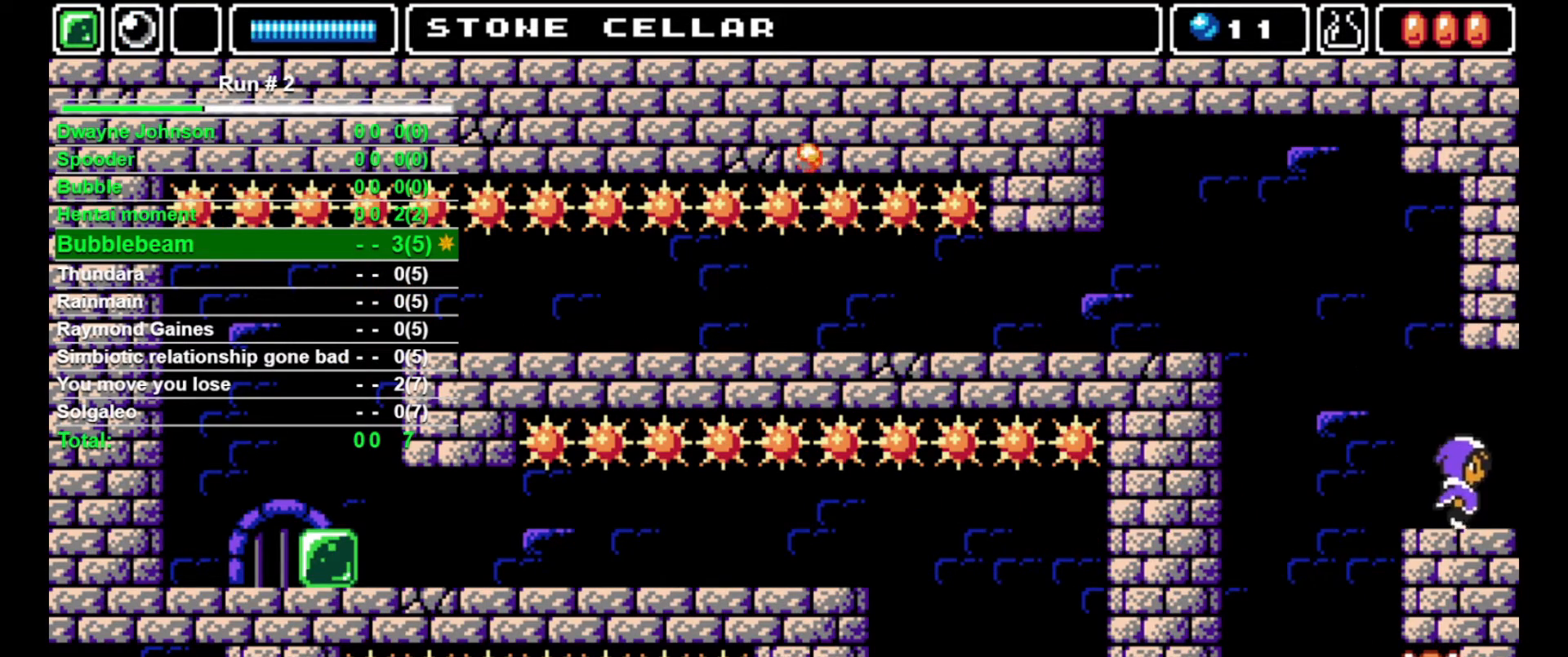
{"buttons": ["DPAD_RIGHT"], "events": []}
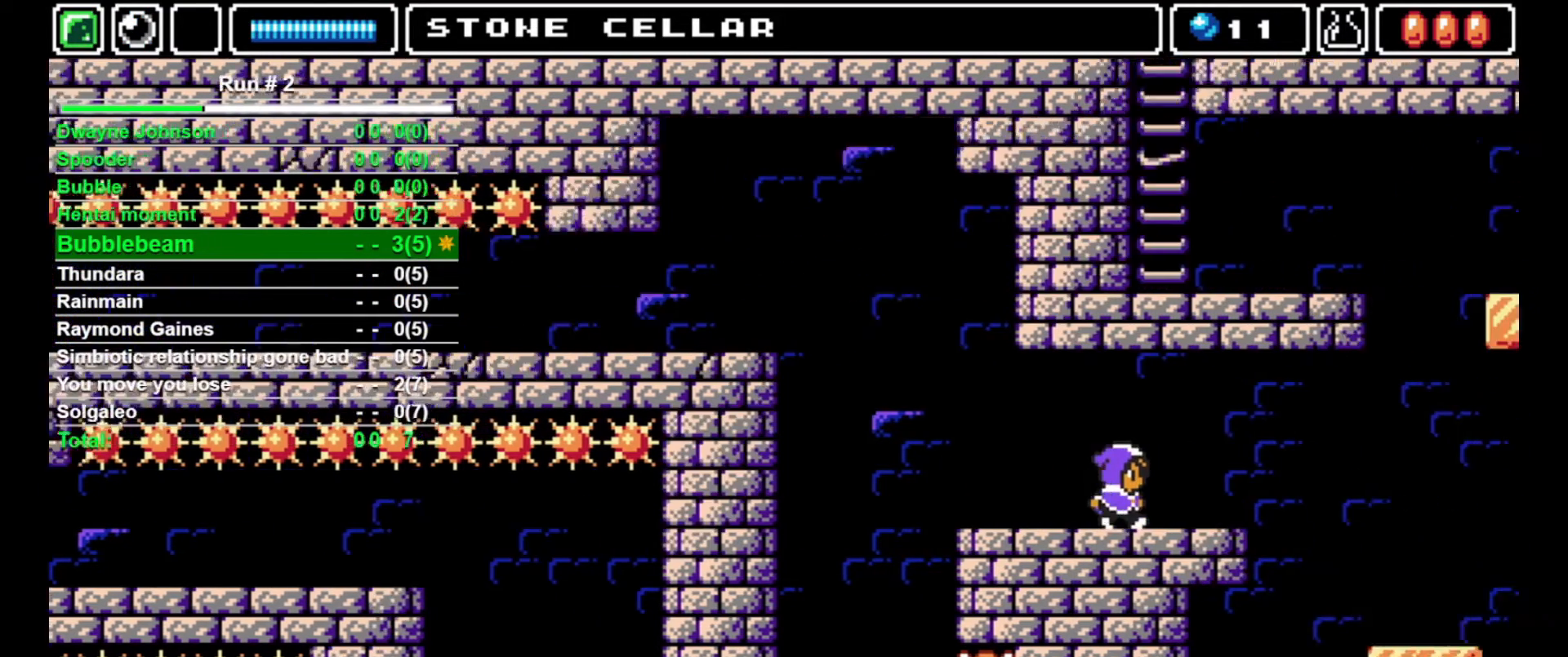
{"buttons": ["DPAD_RIGHT"], "events": [[67, "DPAD_RIGHT", "up"], [433, "DPAD_RIGHT", "down"]]}
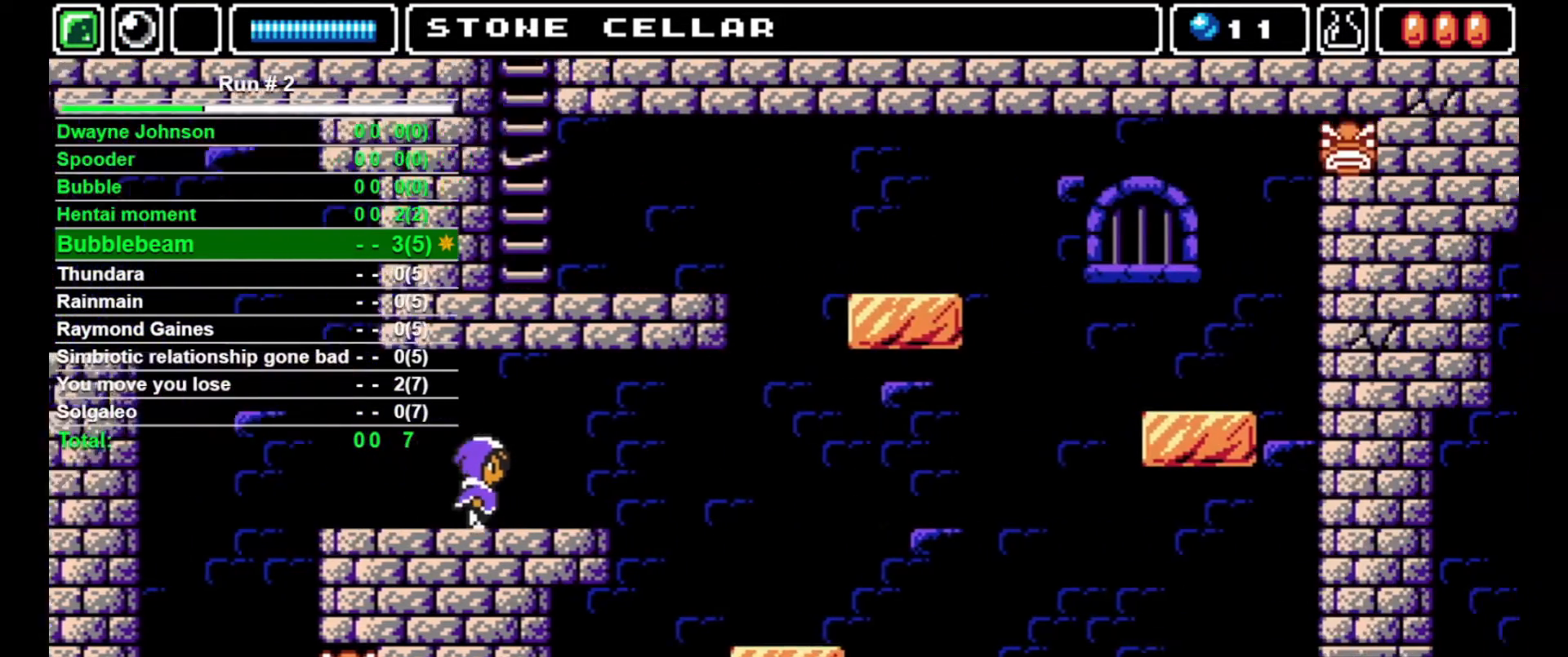
{"buttons": [], "events": [[467, "DPAD_RIGHT", "up"]]}
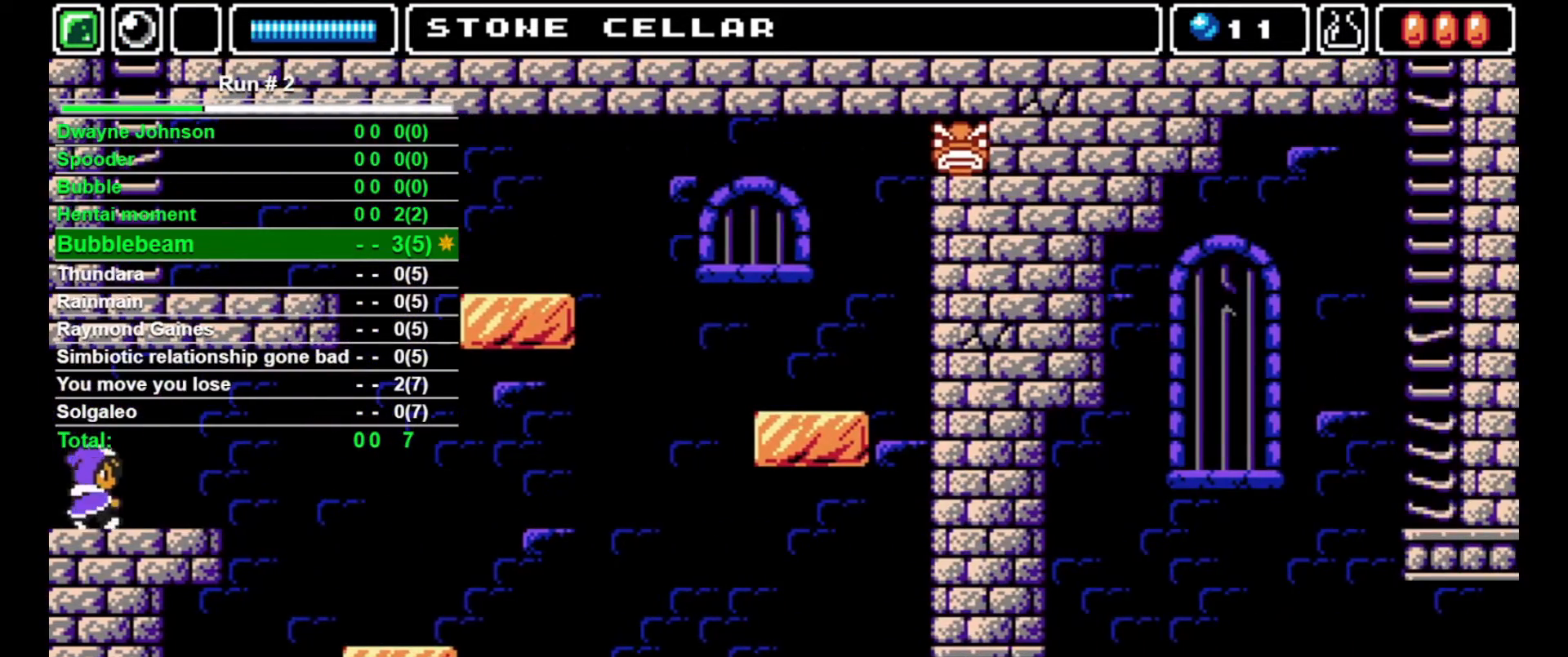
{"buttons": ["DPAD_RIGHT"], "events": [[233, "DPAD_RIGHT", "down"]]}
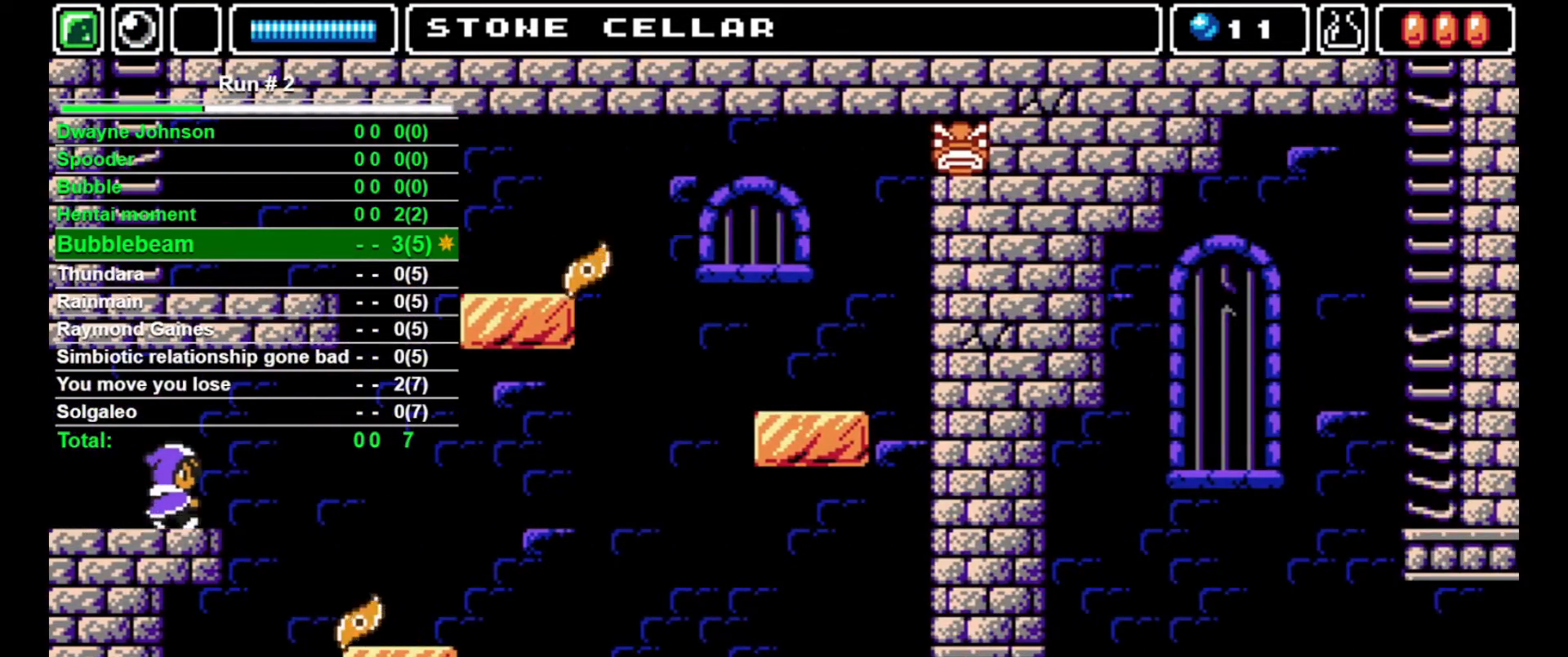
{"buttons": ["DPAD_RIGHT"], "events": []}
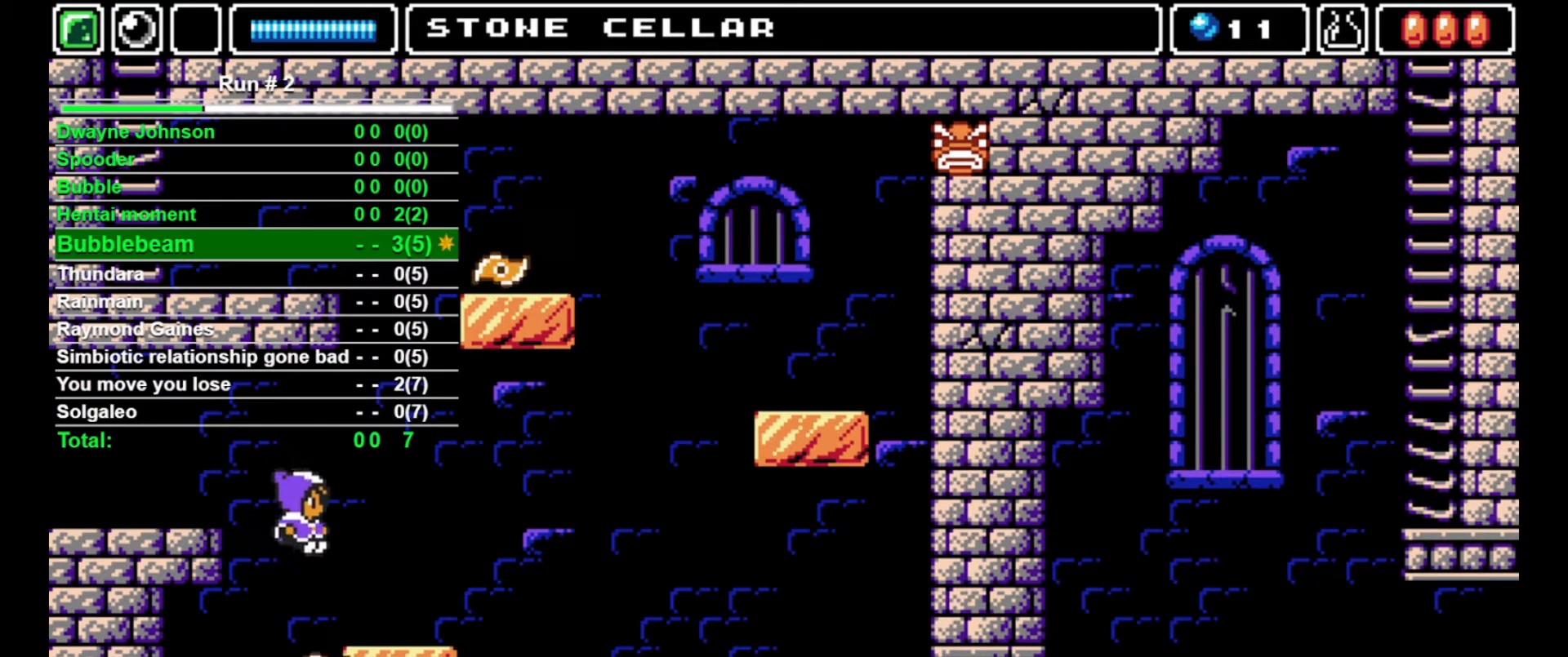
{"buttons": ["DPAD_UP"], "events": [[400, "DPAD_UP", "down"], [467, "DPAD_RIGHT", "up"], [467, "SQUARE", "down"], [500, "SQUARE", "up"]]}
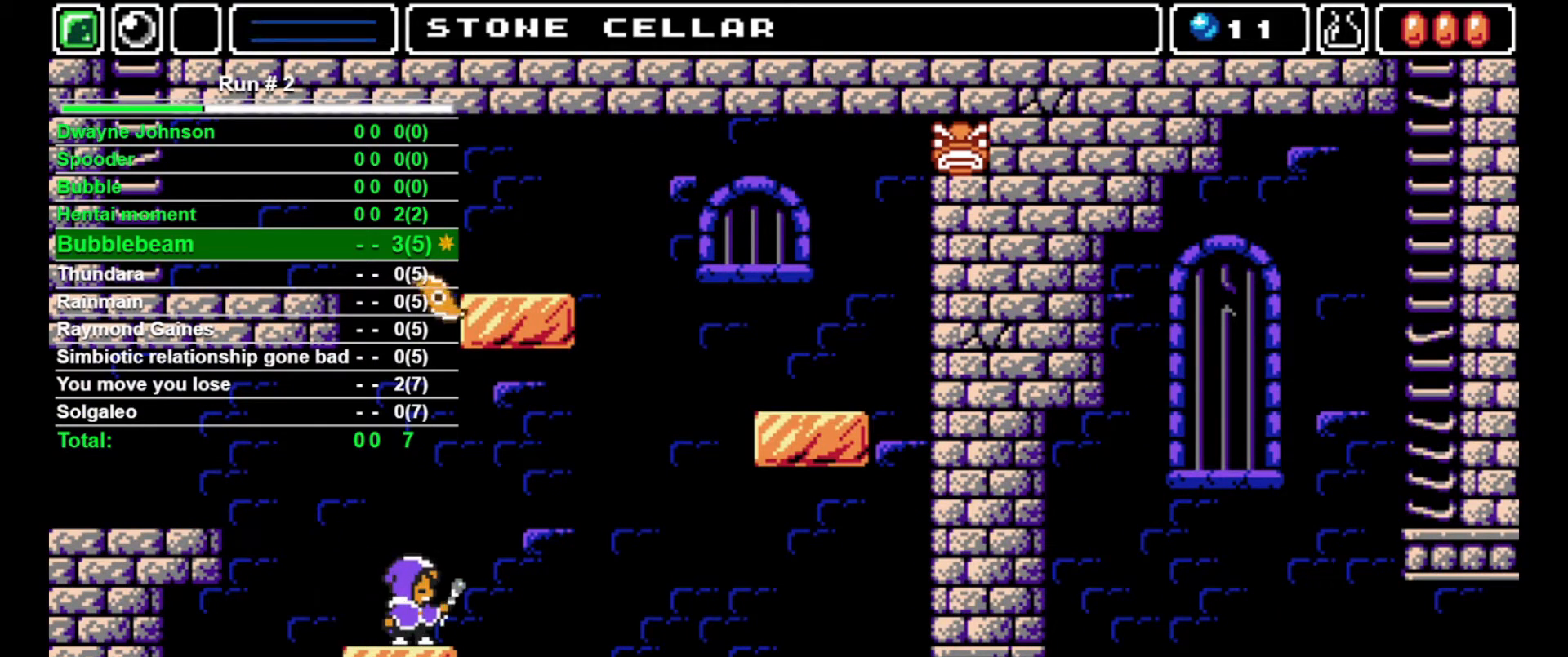
{"buttons": [], "events": [[167, "DPAD_UP", "up"], [267, "CROSS", "down"], [367, "CROSS", "up"]]}
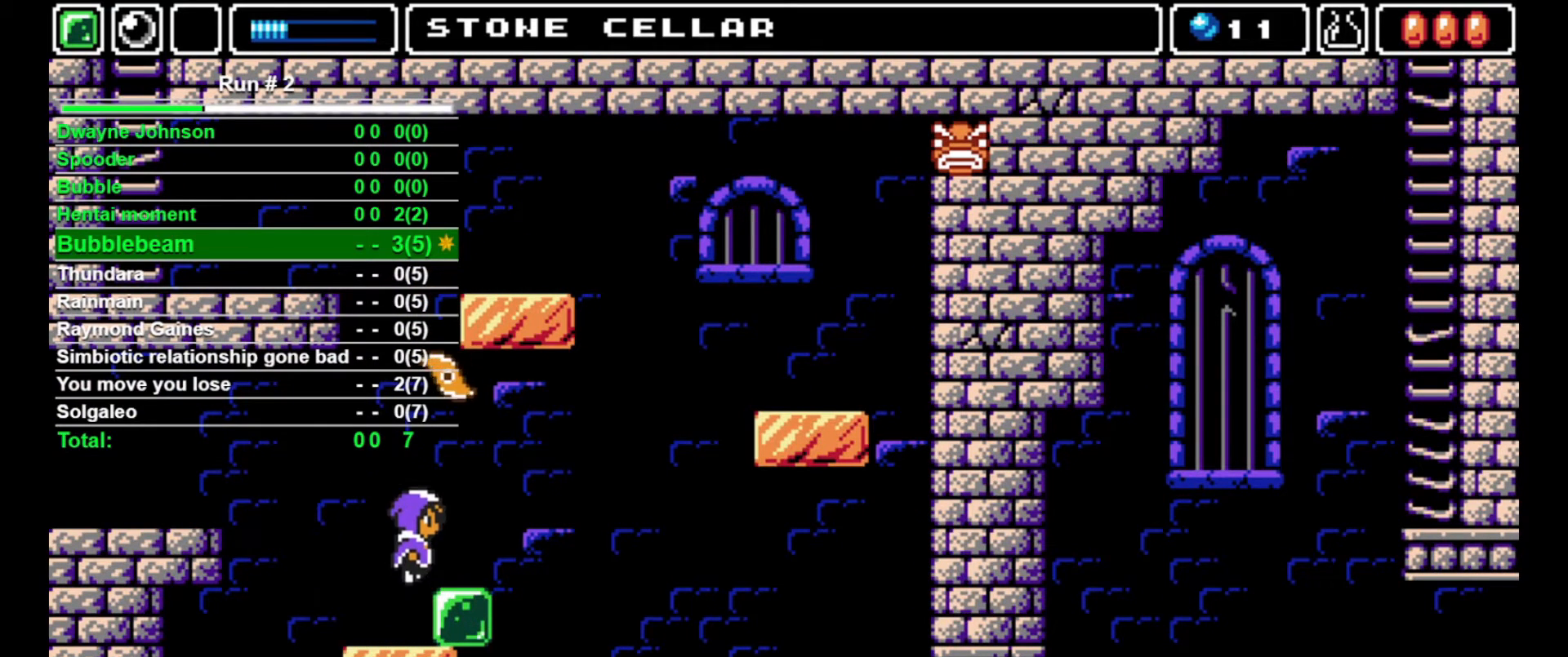
{"buttons": [], "events": [[33, "DPAD_RIGHT", "down"], [200, "DPAD_RIGHT", "up"]]}
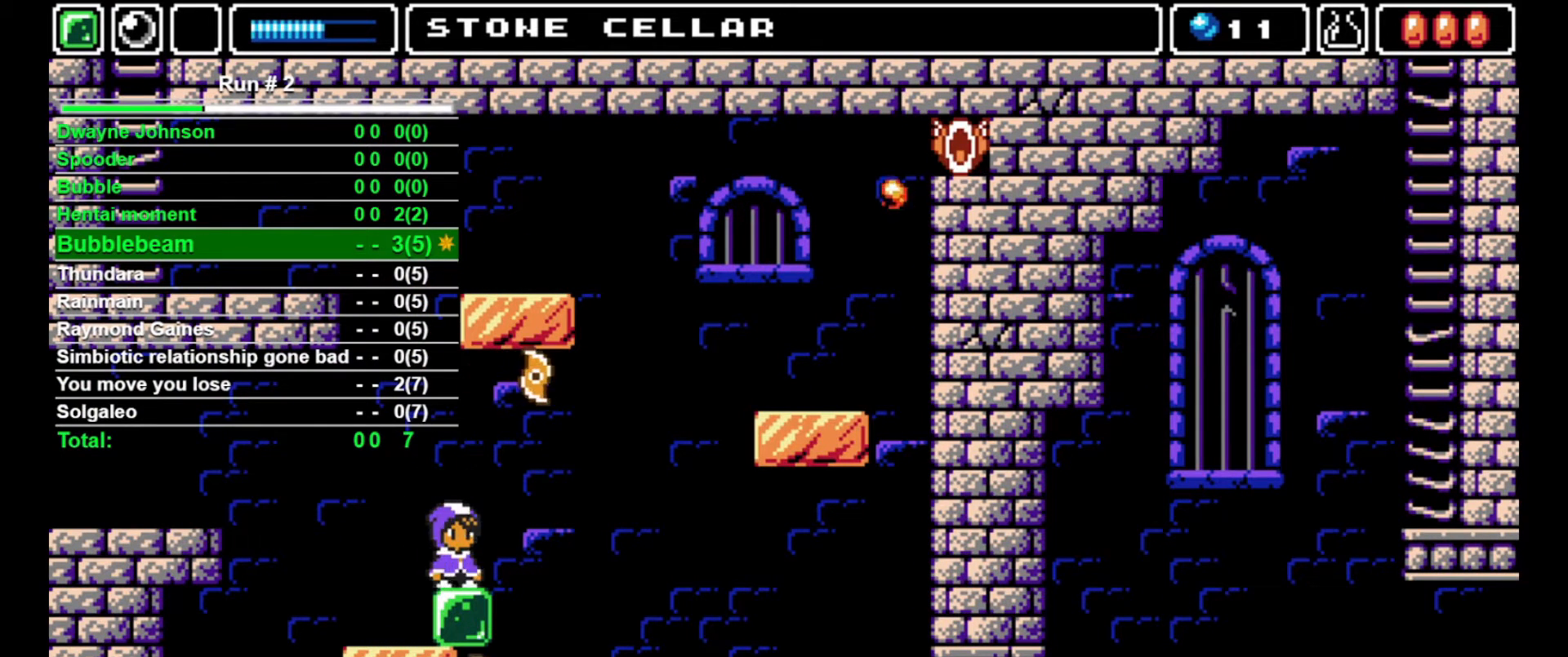
{"buttons": ["CROSS", "DPAD_LEFT"], "events": [[67, "DPAD_LEFT", "down"], [133, "CROSS", "down"]]}
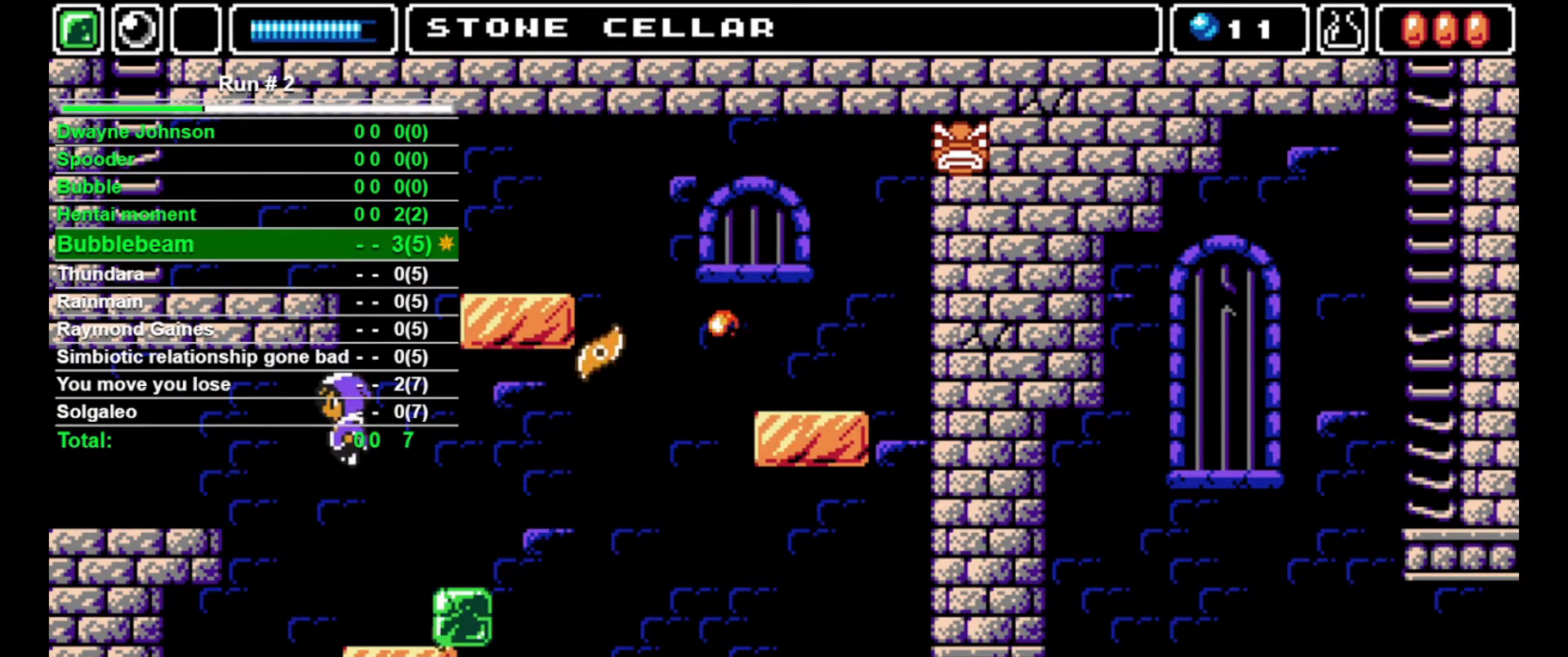
{"buttons": ["CROSS", "DPAD_LEFT"], "events": []}
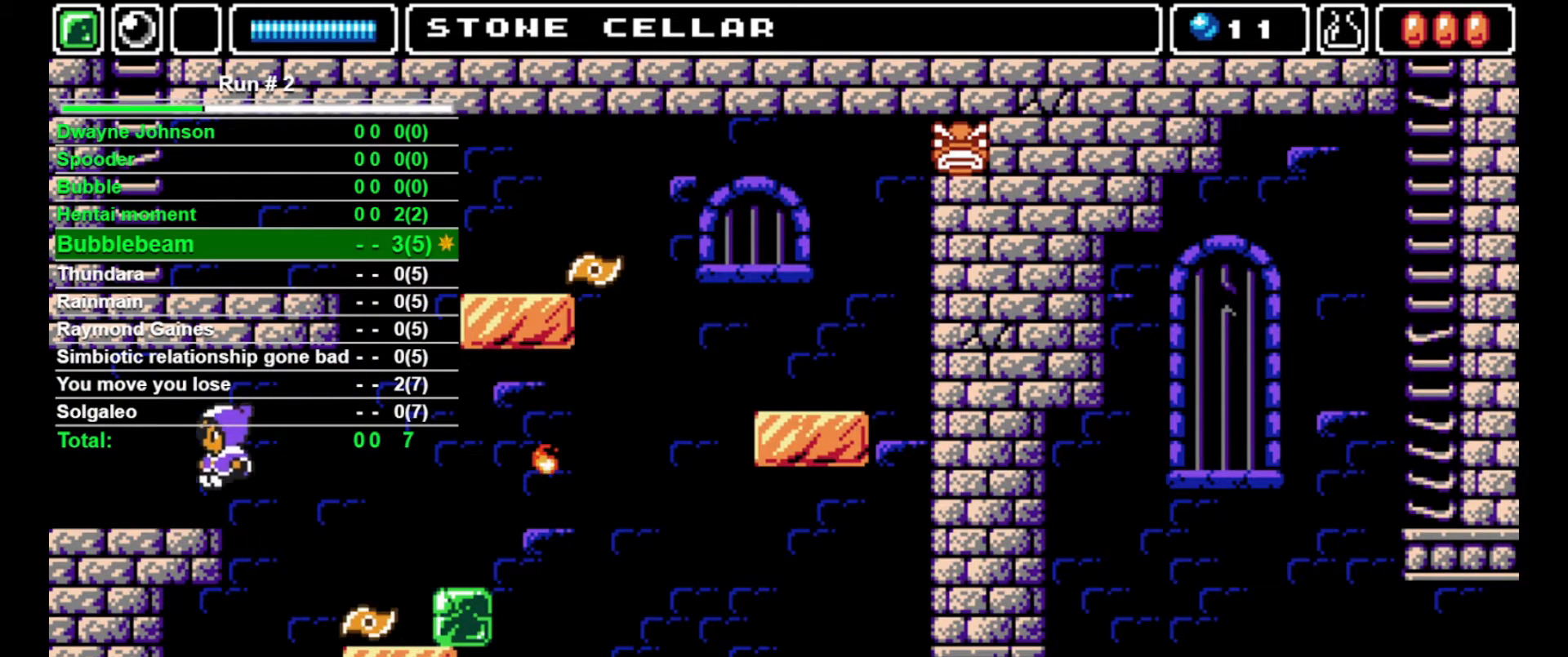
{"buttons": [], "events": [[133, "CROSS", "up"], [167, "DPAD_LEFT", "up"]]}
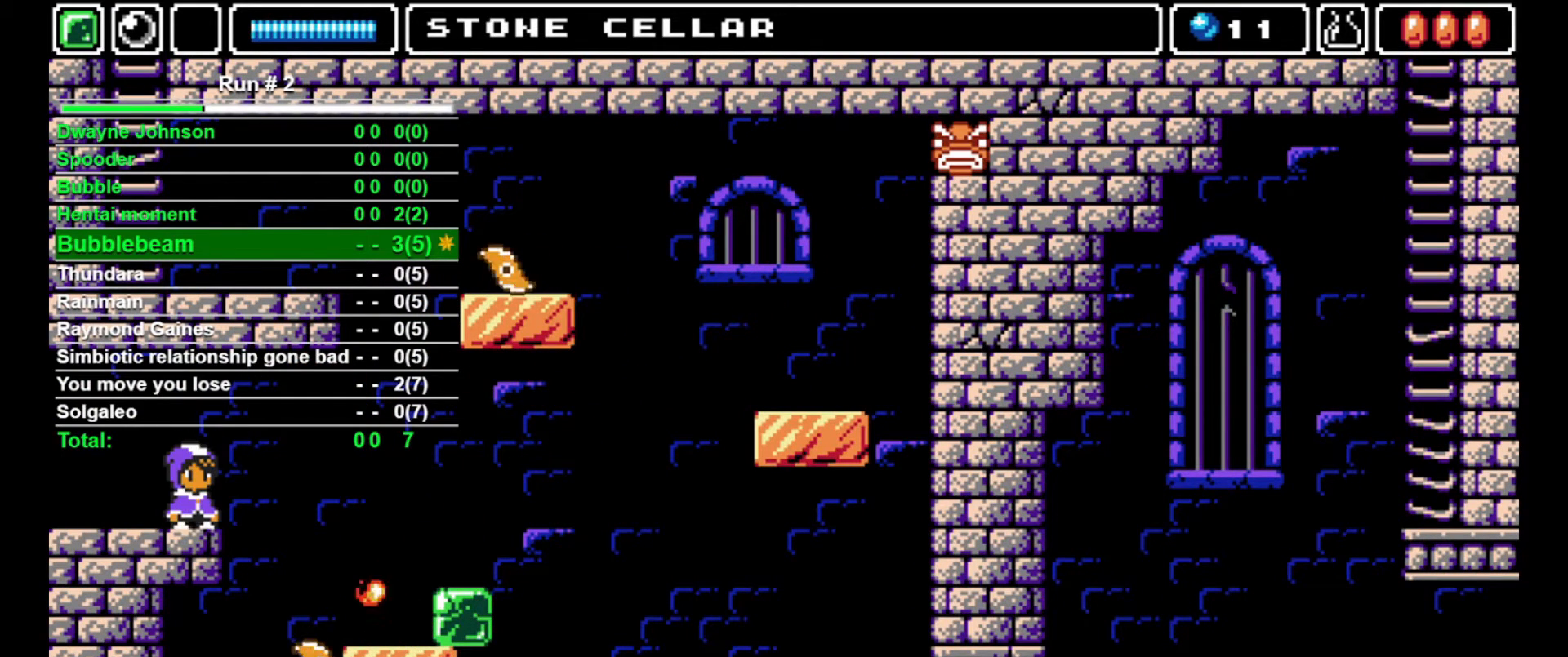
{"buttons": ["CROSS", "DPAD_RIGHT"], "events": [[333, "CROSS", "down"], [333, "DPAD_RIGHT", "down"]]}
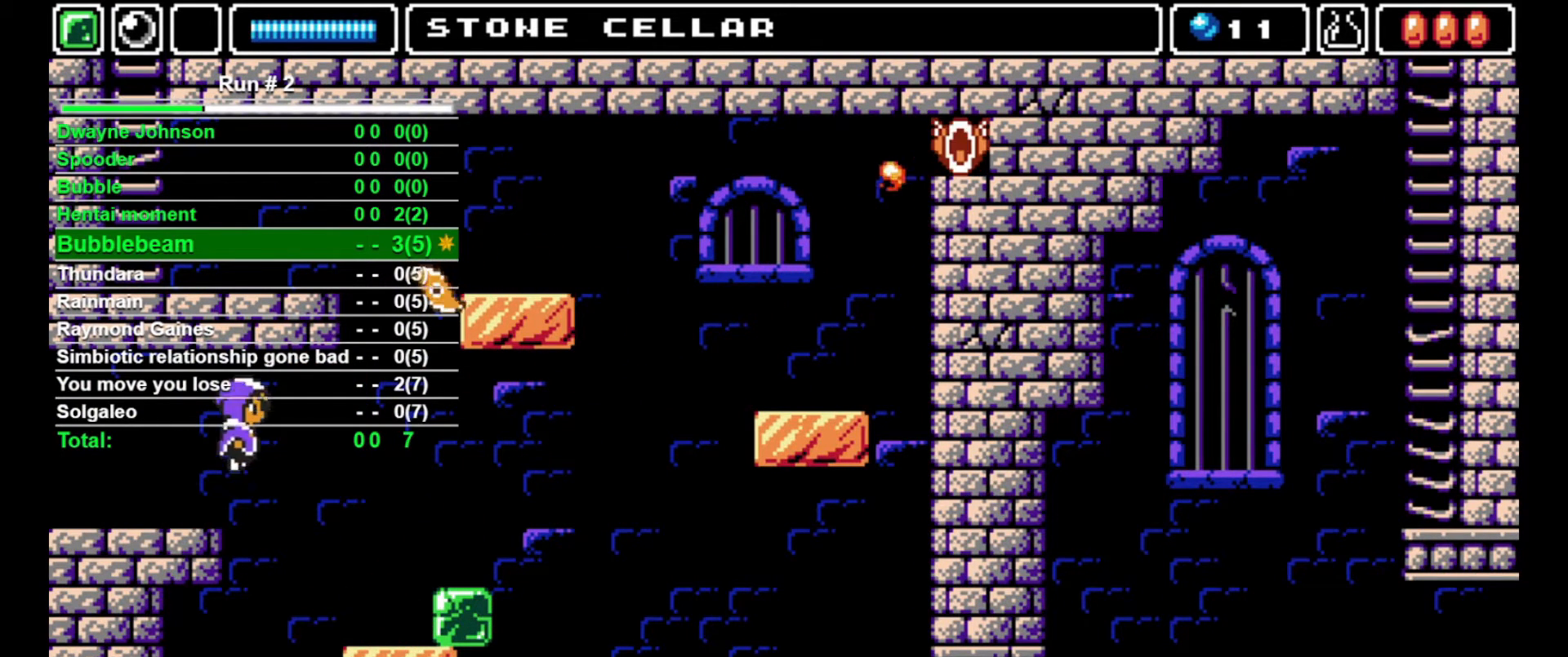
{"buttons": ["DPAD_RIGHT"], "events": [[467, "CROSS", "up"]]}
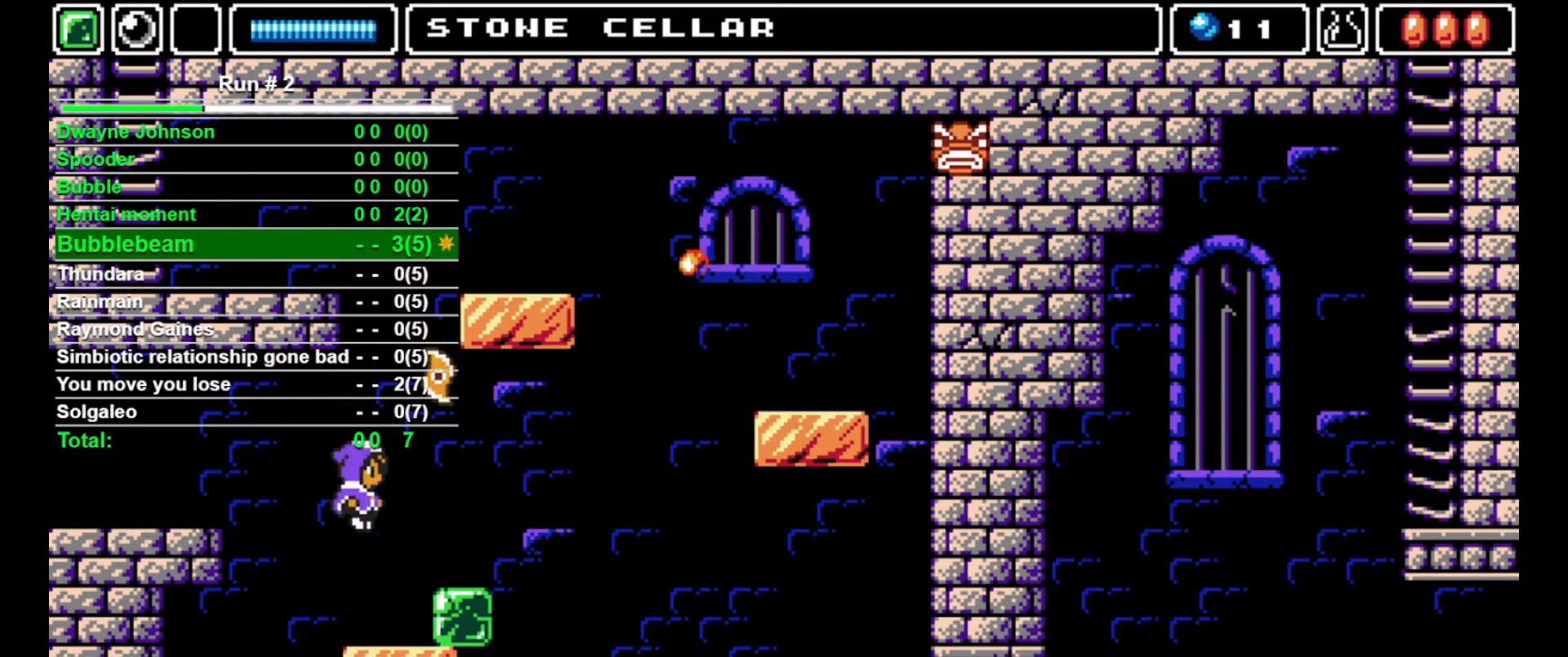
{"buttons": ["DPAD_RIGHT"], "events": [[33, "DPAD_RIGHT", "up"], [300, "CROSS", "down"], [300, "DPAD_RIGHT", "down"], [367, "CROSS", "up"]]}
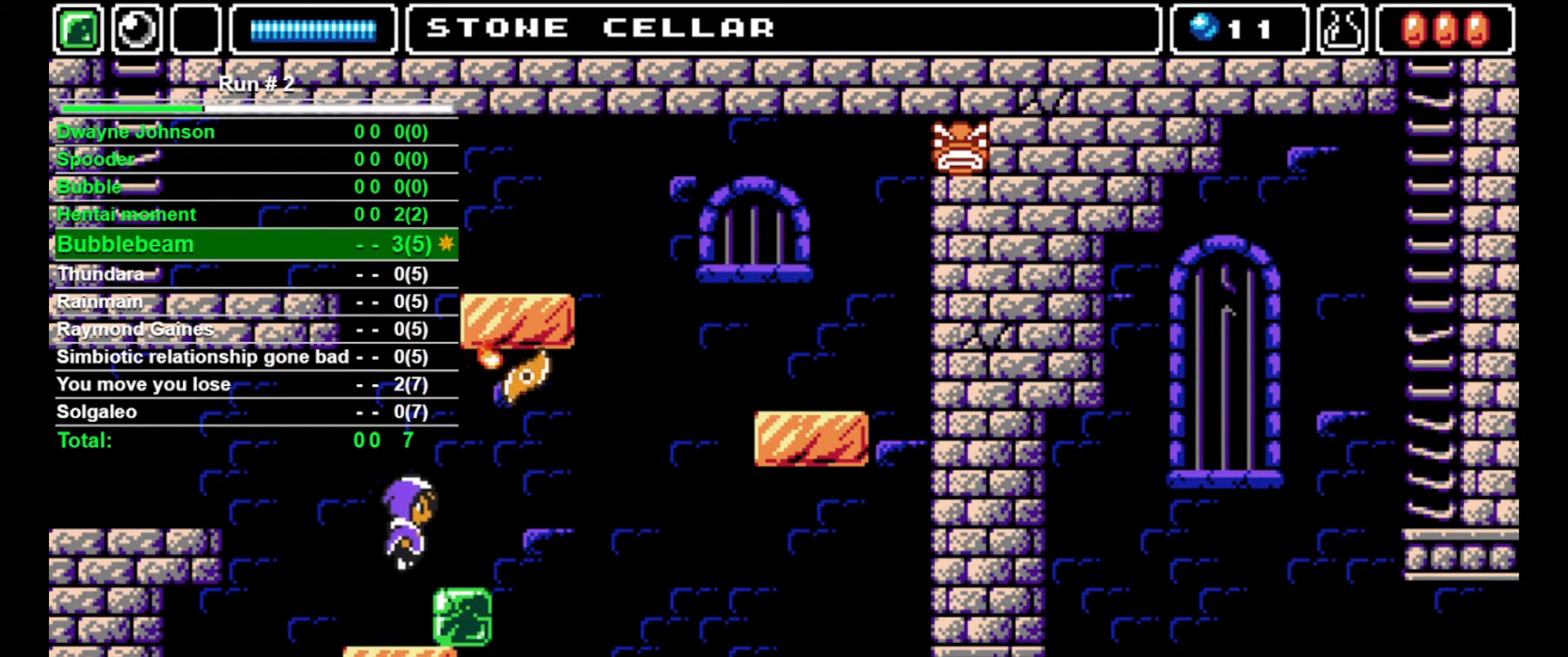
{"buttons": [], "events": [[267, "DPAD_LEFT", "down"], [267, "DPAD_RIGHT", "up"], [333, "DPAD_LEFT", "up"]]}
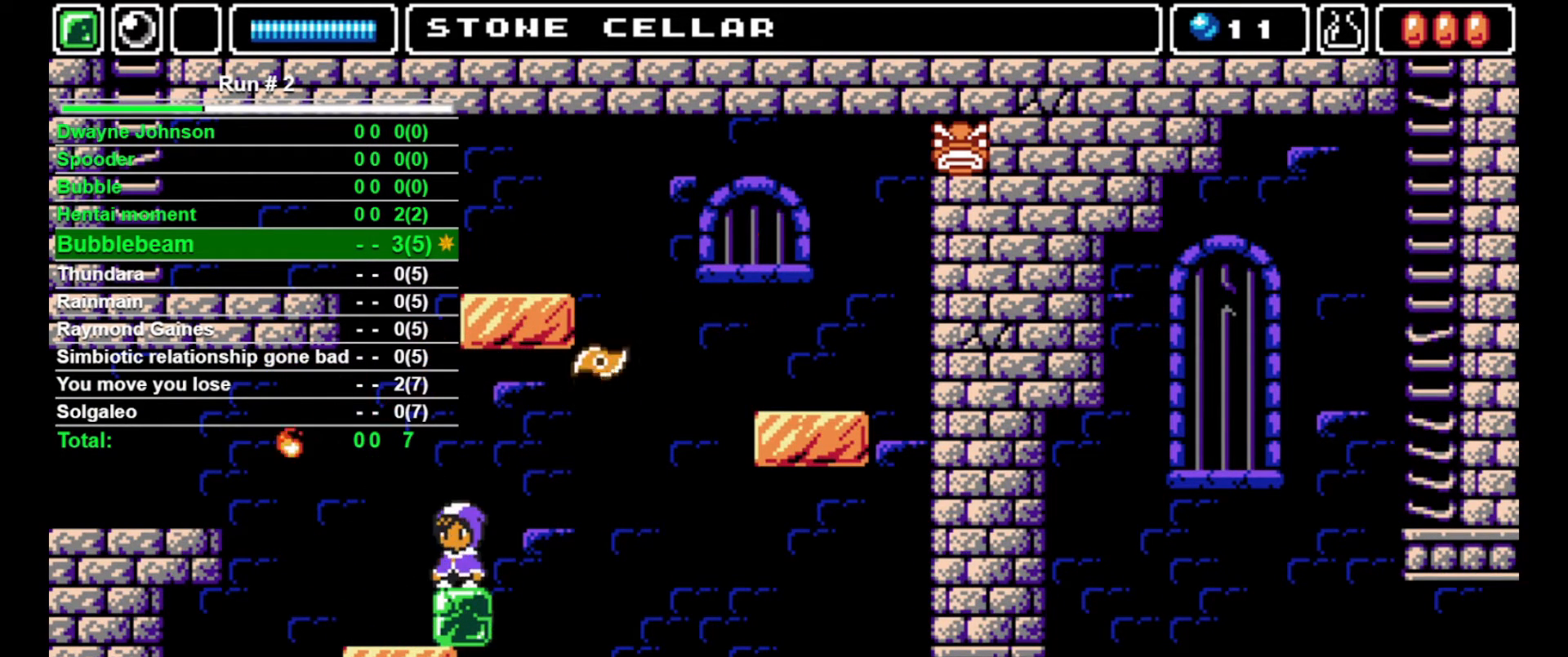
{"buttons": [], "events": [[367, "L1", "down"], [500, "L1", "up"]]}
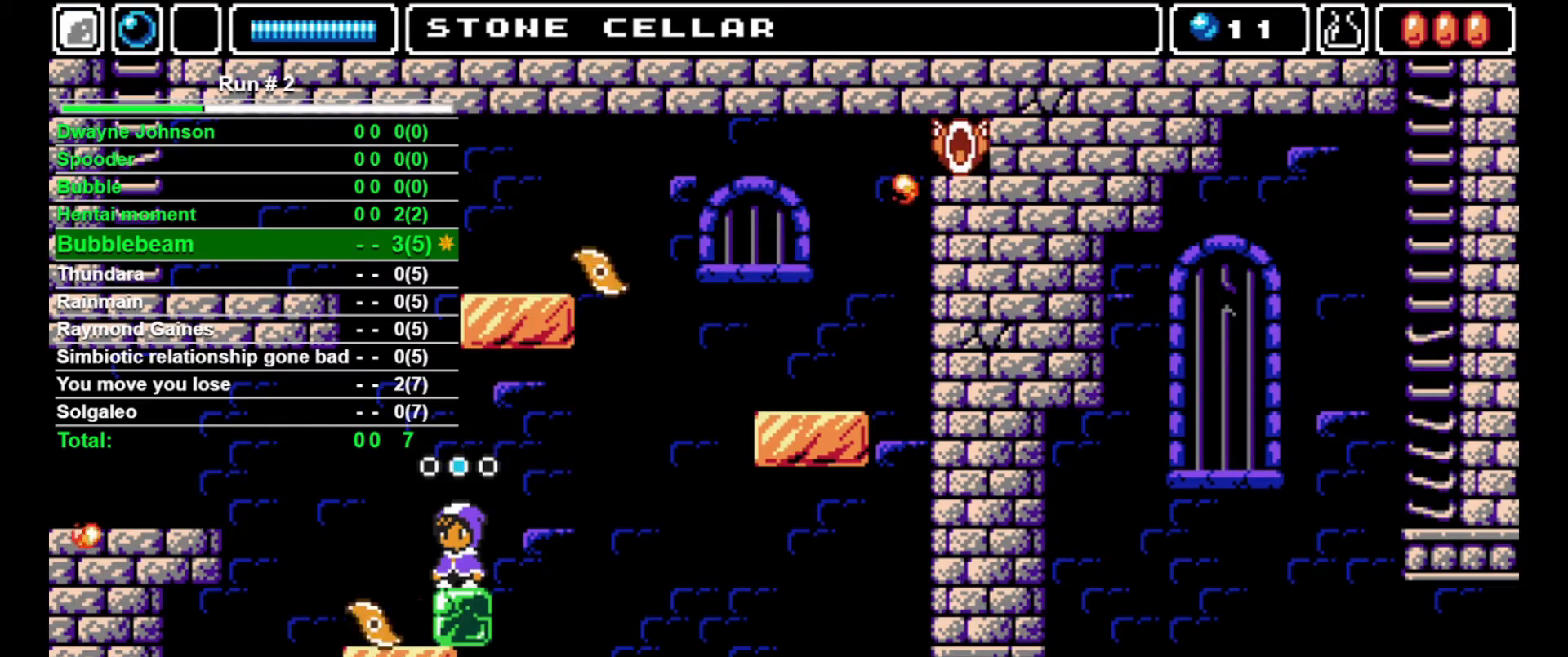
{"buttons": ["CROSS", "SQUARE", "DPAD_UP", "DPAD_LEFT"], "events": [[67, "DPAD_LEFT", "down"], [133, "DPAD_LEFT", "up"], [267, "DPAD_UP", "down"], [300, "CROSS", "down"], [300, "SQUARE", "down"], [500, "DPAD_LEFT", "down"]]}
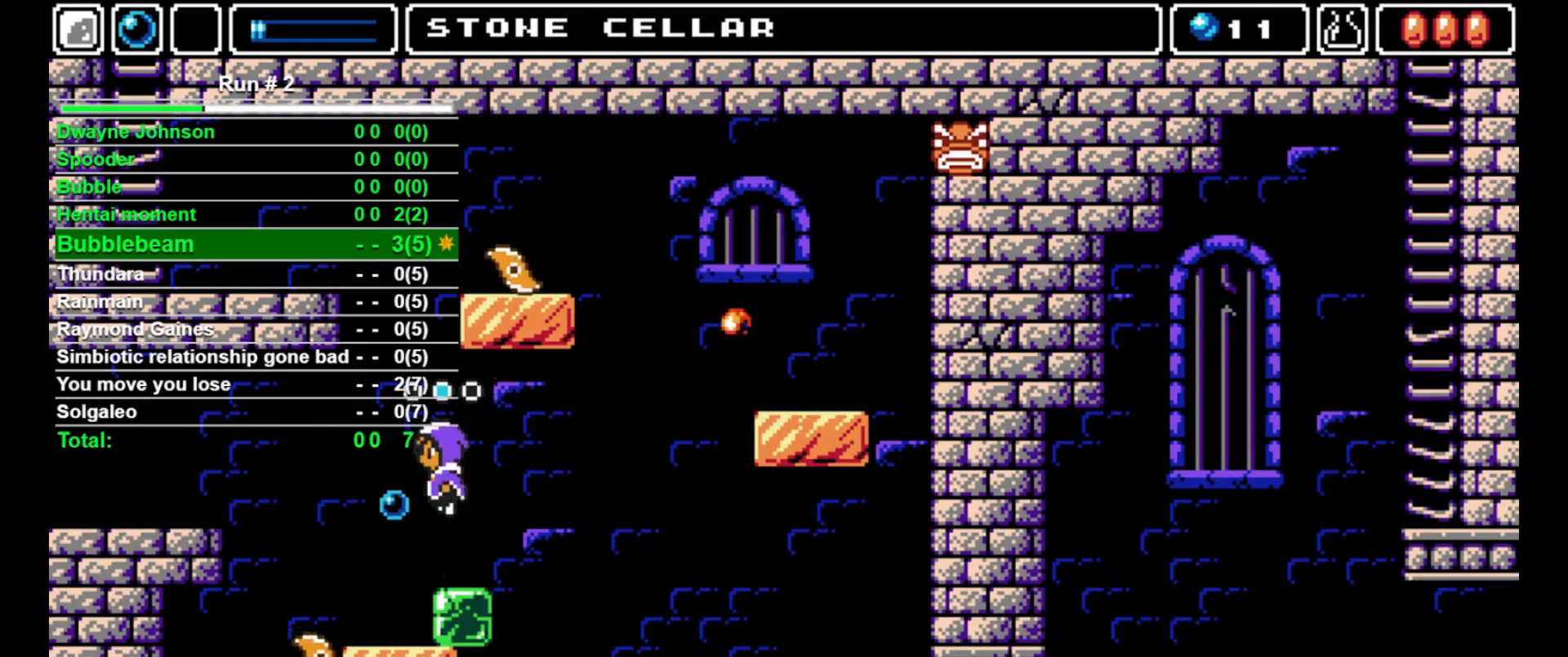
{"buttons": [], "events": [[33, "CROSS", "up"], [33, "DPAD_UP", "up"], [33, "SQUARE", "up"], [300, "DPAD_LEFT", "up"], [400, "DPAD_LEFT", "down"], [467, "DPAD_LEFT", "up"]]}
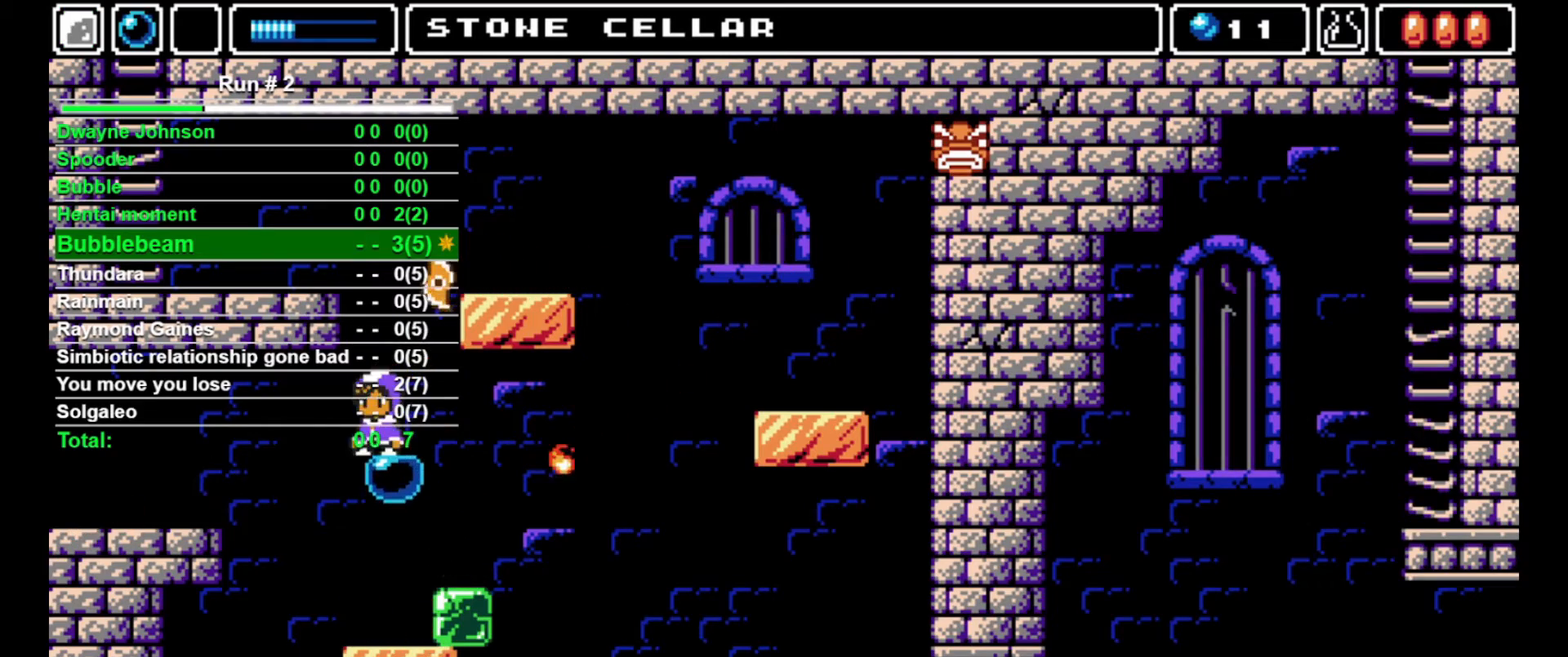
{"buttons": [], "events": [[100, "DPAD_LEFT", "down"], [133, "DPAD_LEFT", "up"]]}
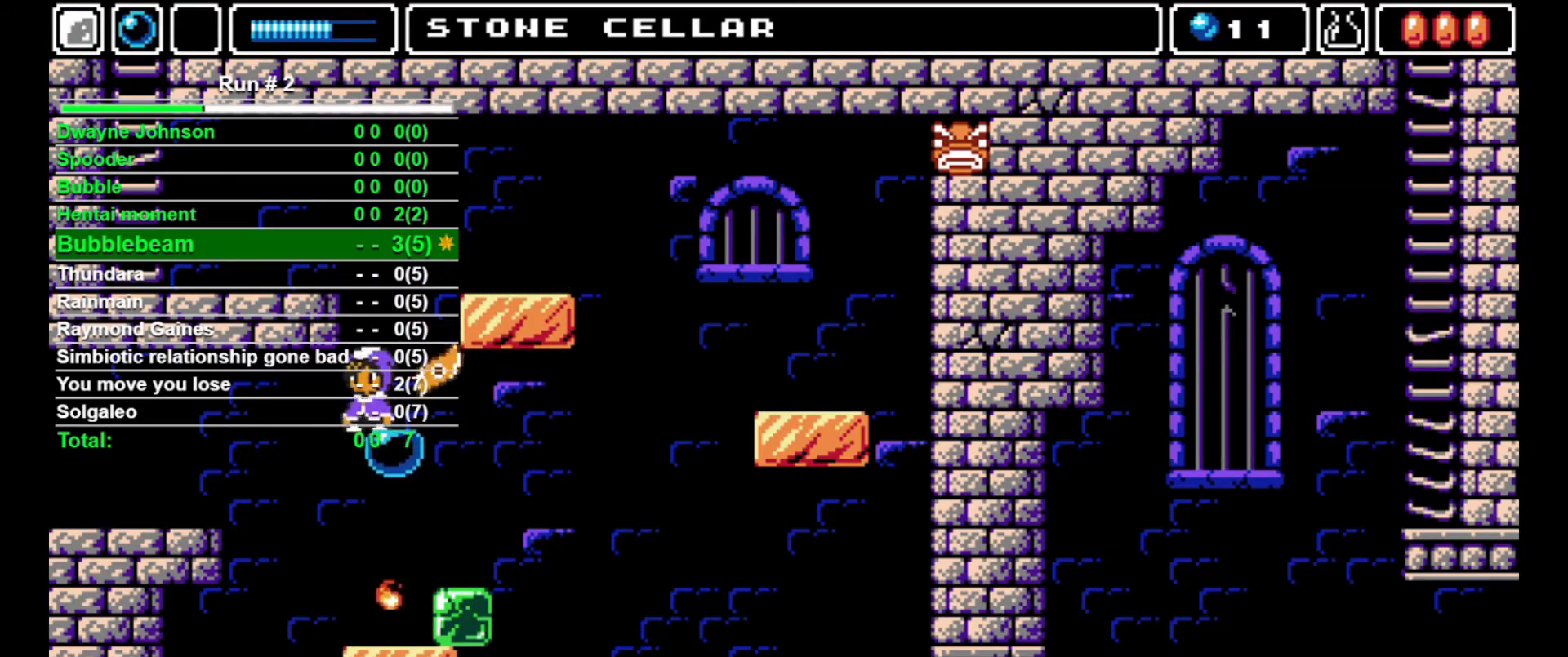
{"buttons": ["DPAD_LEFT"], "events": [[200, "CROSS", "down"], [433, "DPAD_LEFT", "down"], [500, "CROSS", "up"]]}